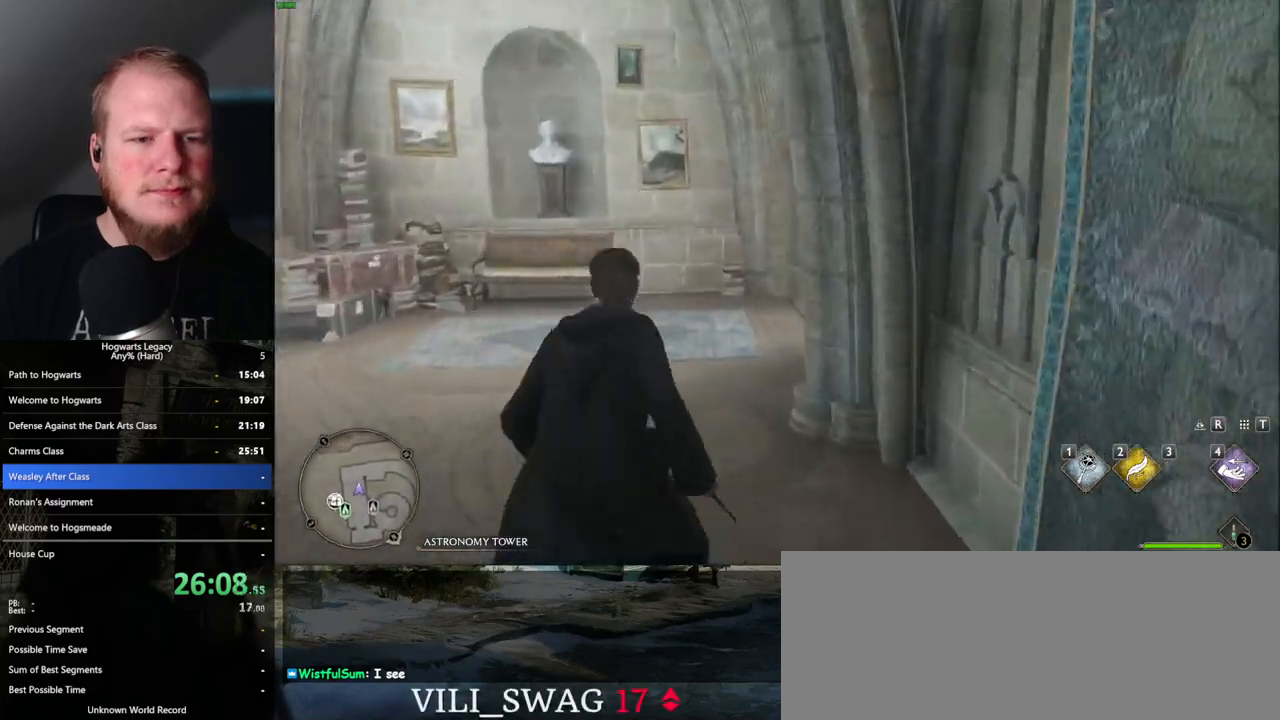
Gameplay with keyboard and mouse; each line is a JSON object with the keys and mouse buttons held at the frame after it. "events" lists presses ("down") and releases ("up") of ".", "/", "0", "1", "2", "3", "4", "5", "6", "7", "8", "9", "a", "alt_l", "alt_r", "b", "backslash", "backspace", "c", "caps_lock", "comma", "ctrl_l", "ctrl_r", "d", "e", "equals", "escape", "f", "f1", "f10", "f11", "f12", "f2", "f3", "f4", "f5", "f6", "f7", "f8", "f9", "g", "h", "i", "j", "k", "l", "lbracket", "m", "minus", "n", "o", "p", "q", "quote", "r", "rbracket", "return", "s", "semicolon", "shift_l", "shift_r", "space", "super", "t", "tab", "tilde", "u", "v", "w", "x", "y", "z", "mouse_left", "mouse_wheel", "mouse_right", "mouse_mb4" and "mouse_mb5" between this image and that frame as [ms after this image, input, new state], when the widget could be followed in between. "mouse_left", "mouse_wheel", "mouse_right", "mouse_mb4", "mouse_mb5" = the "left", "wheel", "right", "mb4", "mb5" buttons of the "mouse" list. No other keys are recorded. "wheel" means that the mouse wheel is clicked or scrolled. Mouse movement is not recorded.
{"keys": ["w"], "mouse": [], "events": []}
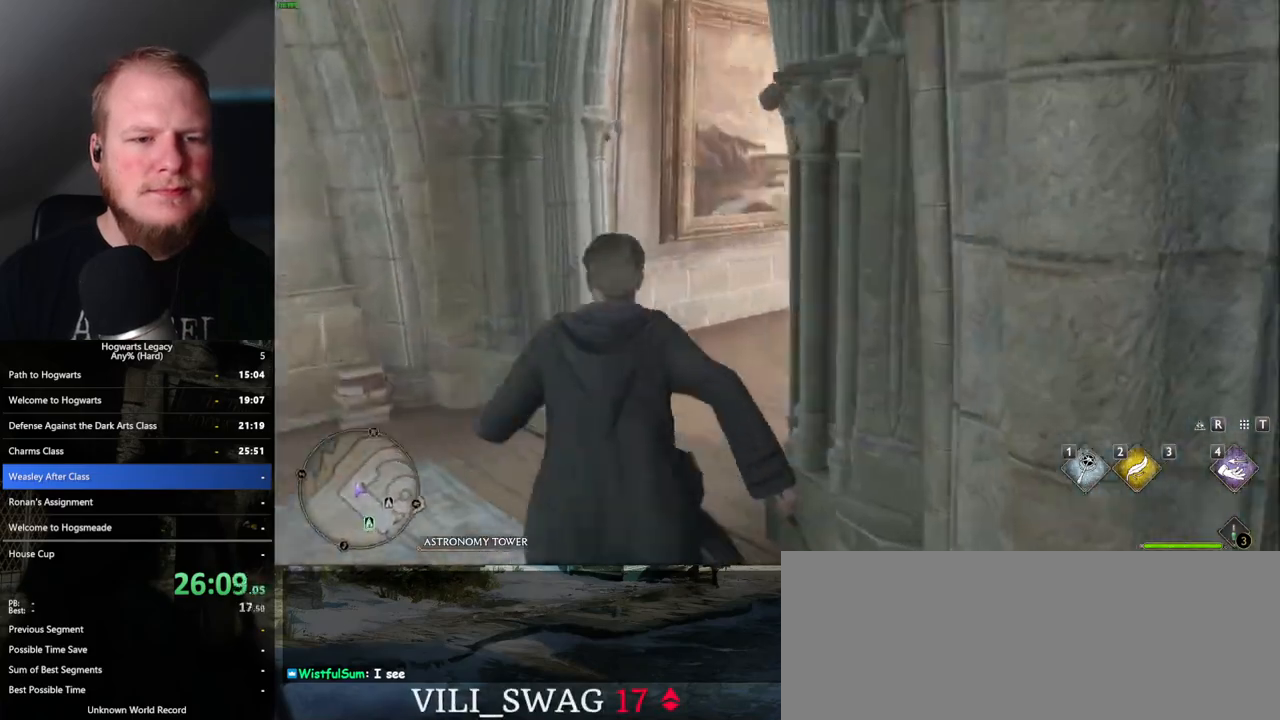
{"keys": ["w"], "mouse": [], "events": []}
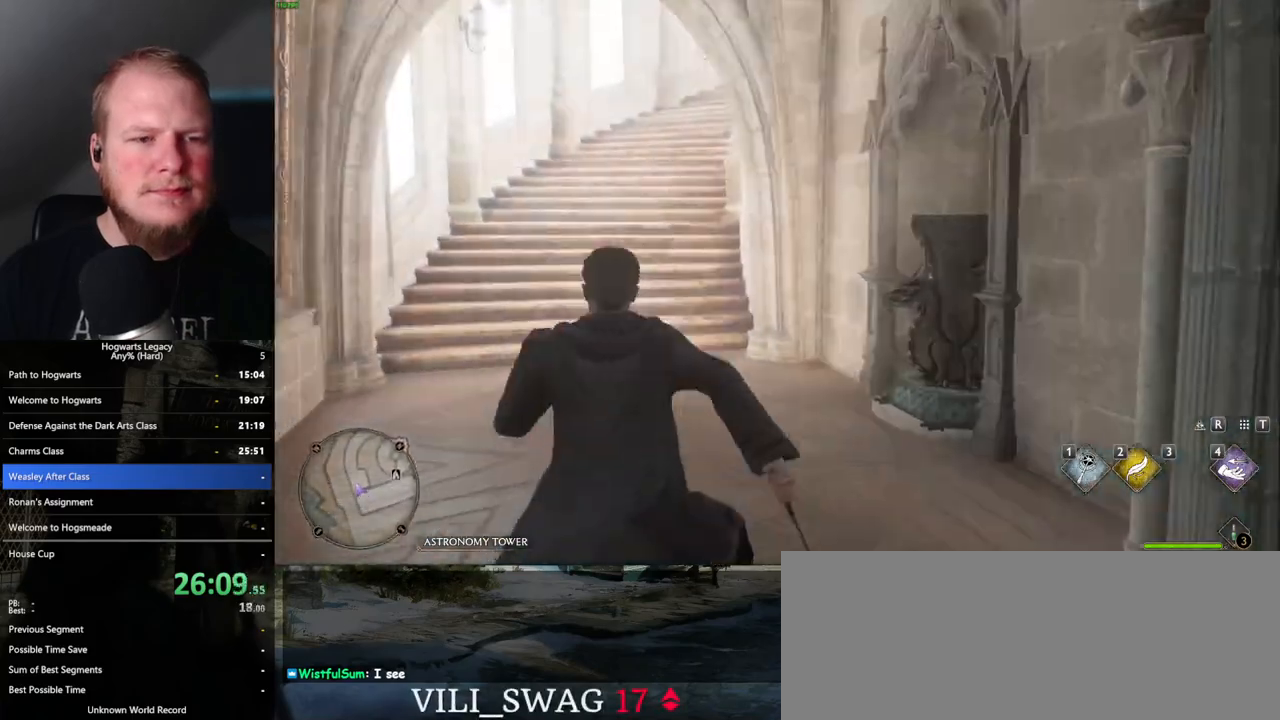
{"keys": ["w"], "mouse": [], "events": []}
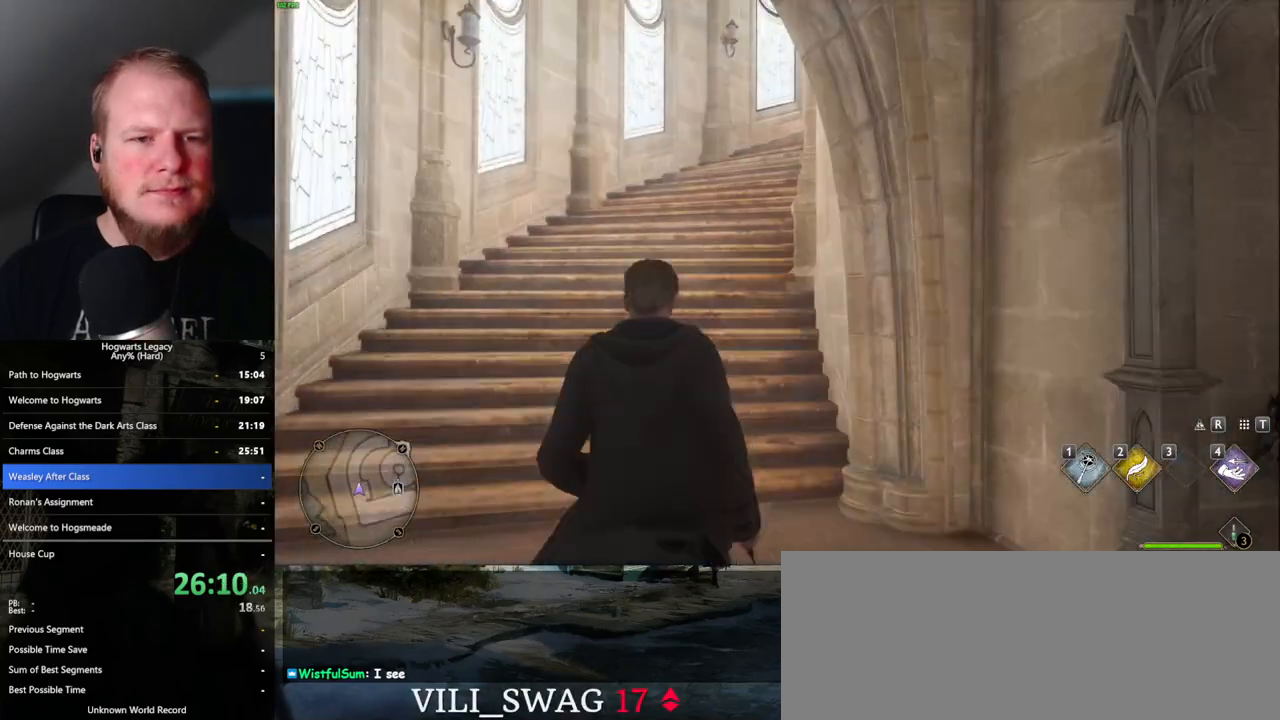
{"keys": ["w"], "mouse": [], "events": []}
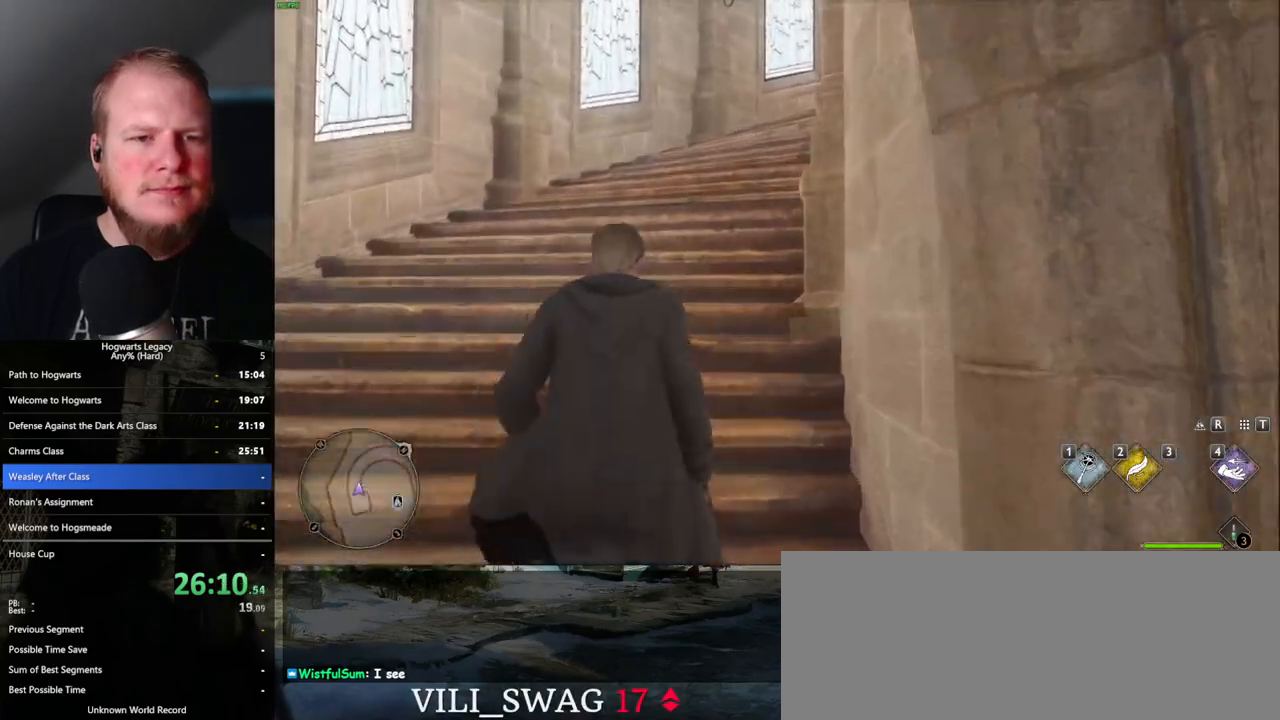
{"keys": ["w"], "mouse": [], "events": []}
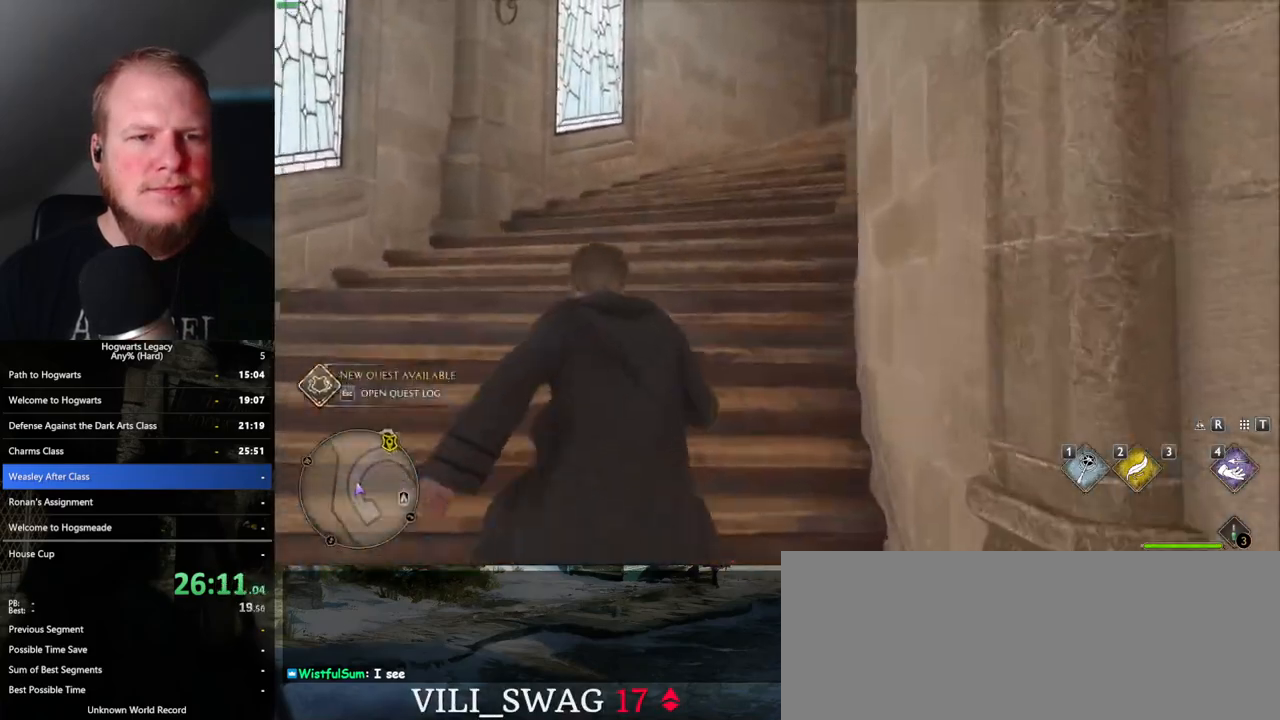
{"keys": ["w"], "mouse": [], "events": []}
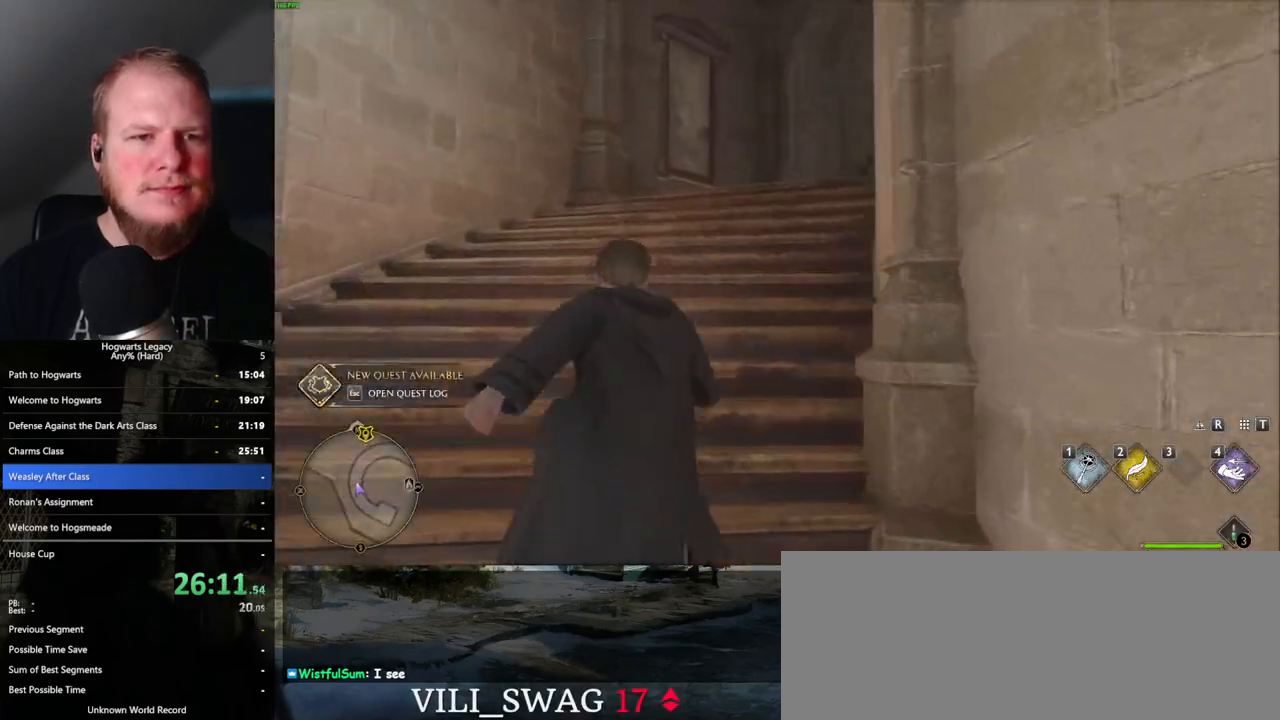
{"keys": ["w"], "mouse": [], "events": []}
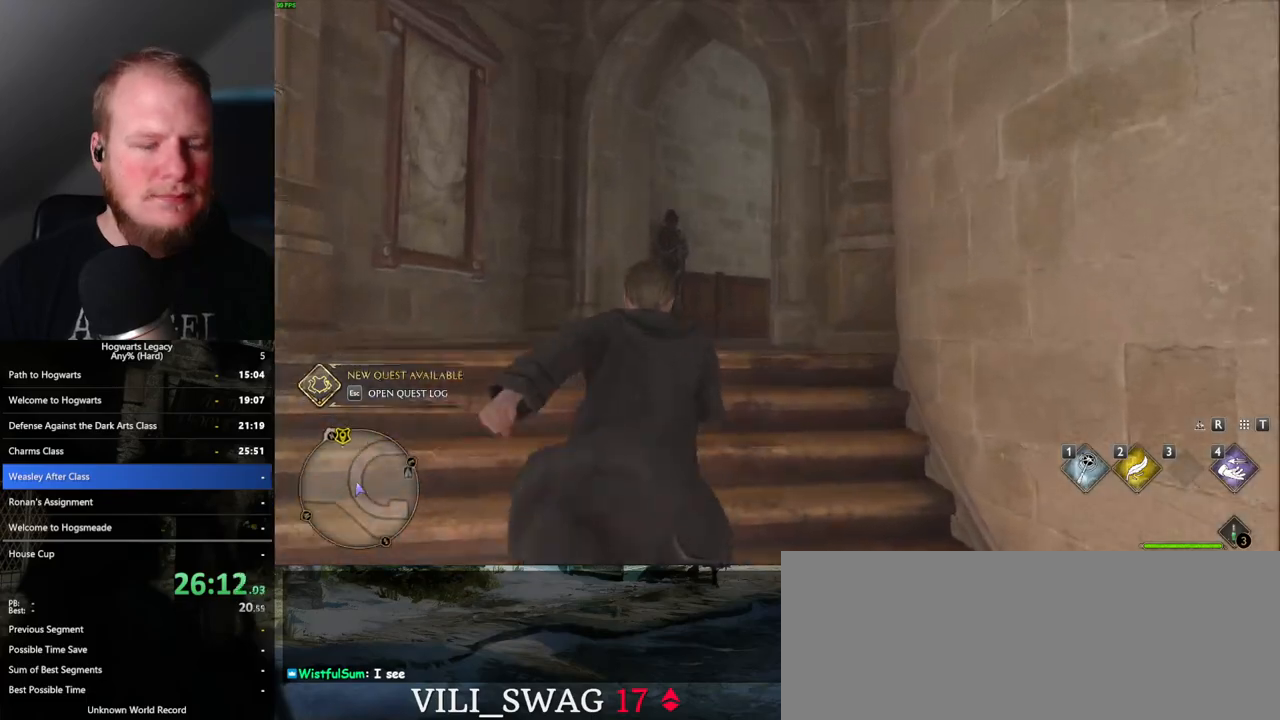
{"keys": ["w"], "mouse": [], "events": []}
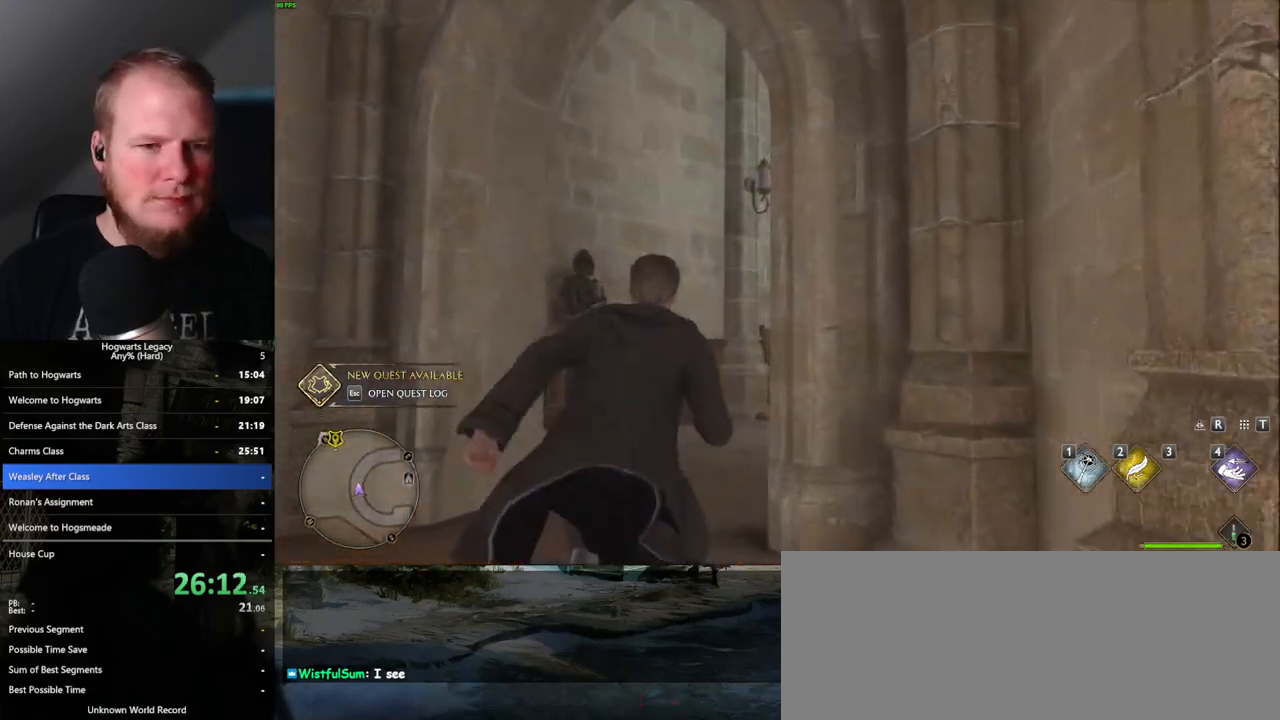
{"keys": ["w"], "mouse": [], "events": [[33, "a", "down"], [117, "a", "up"]]}
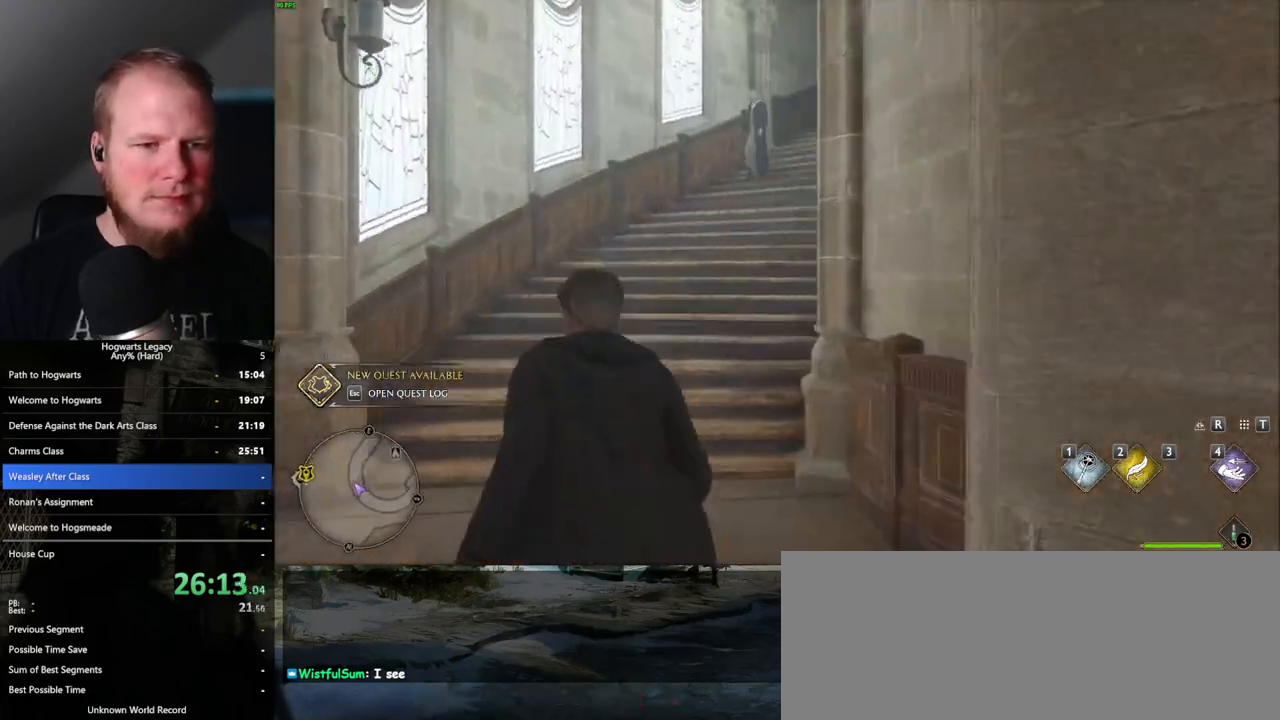
{"keys": ["w"], "mouse": [], "events": []}
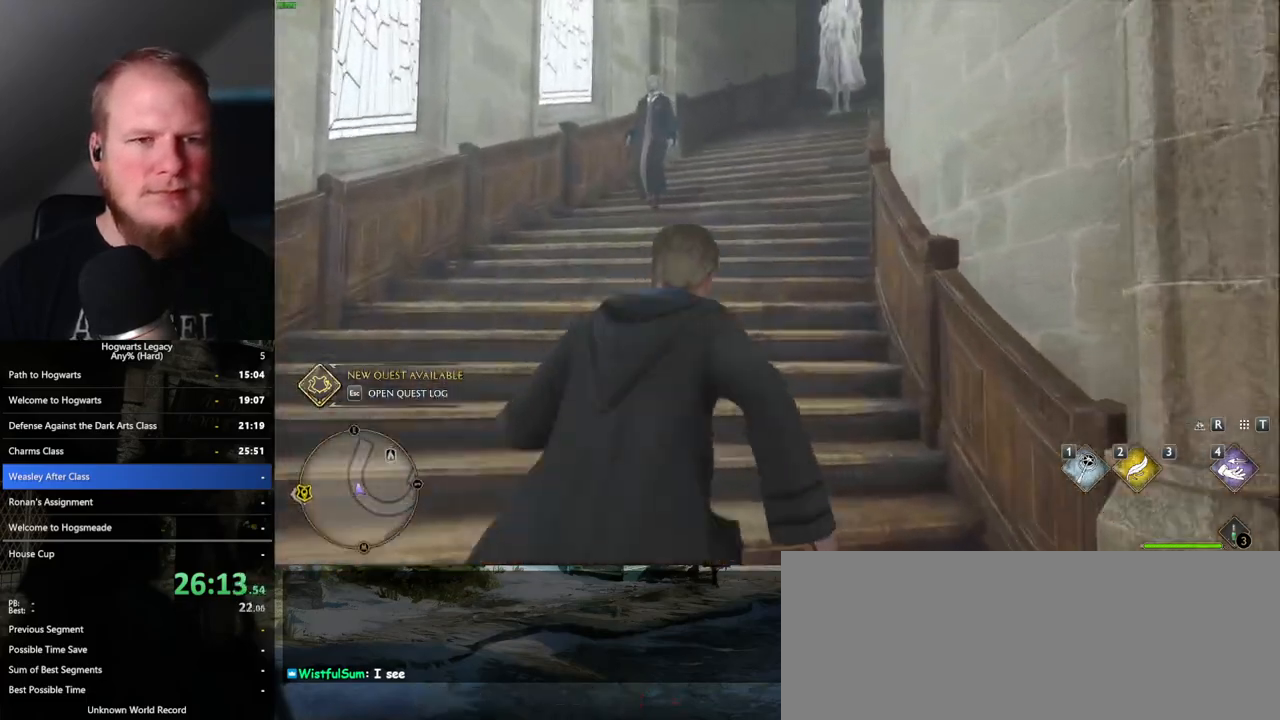
{"keys": ["w"], "mouse": [], "events": []}
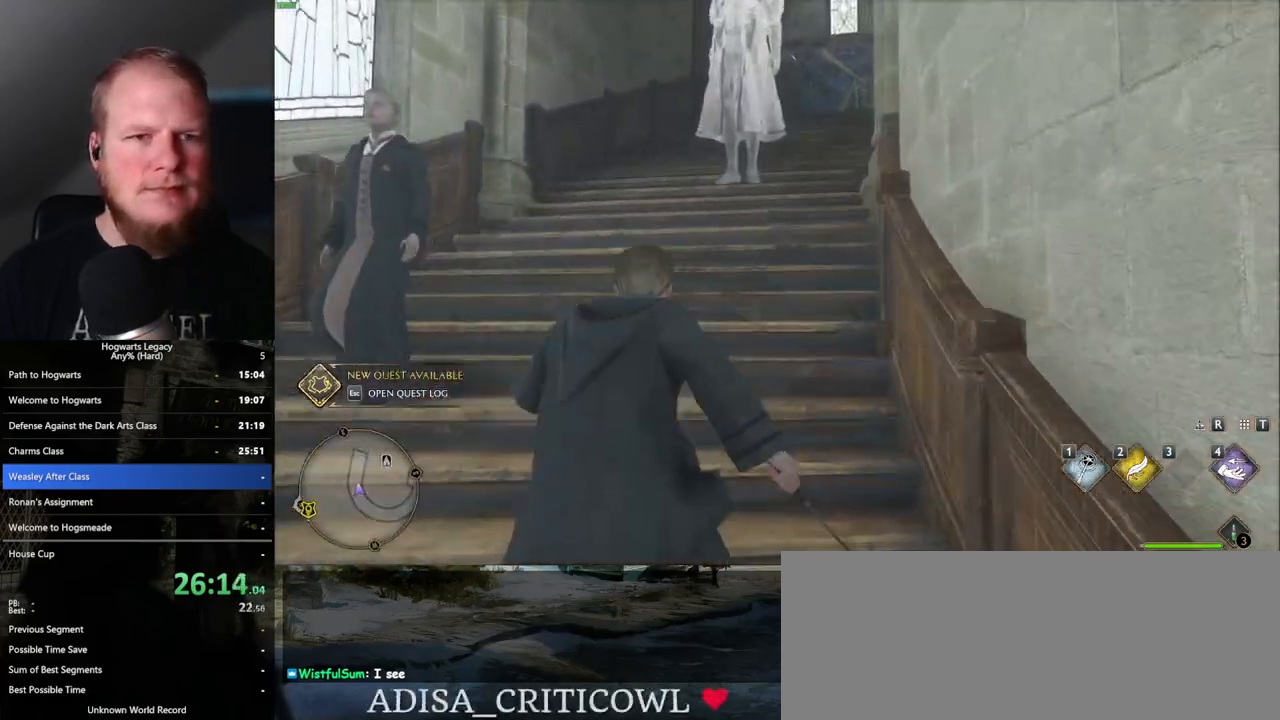
{"keys": ["w"], "mouse": [], "events": []}
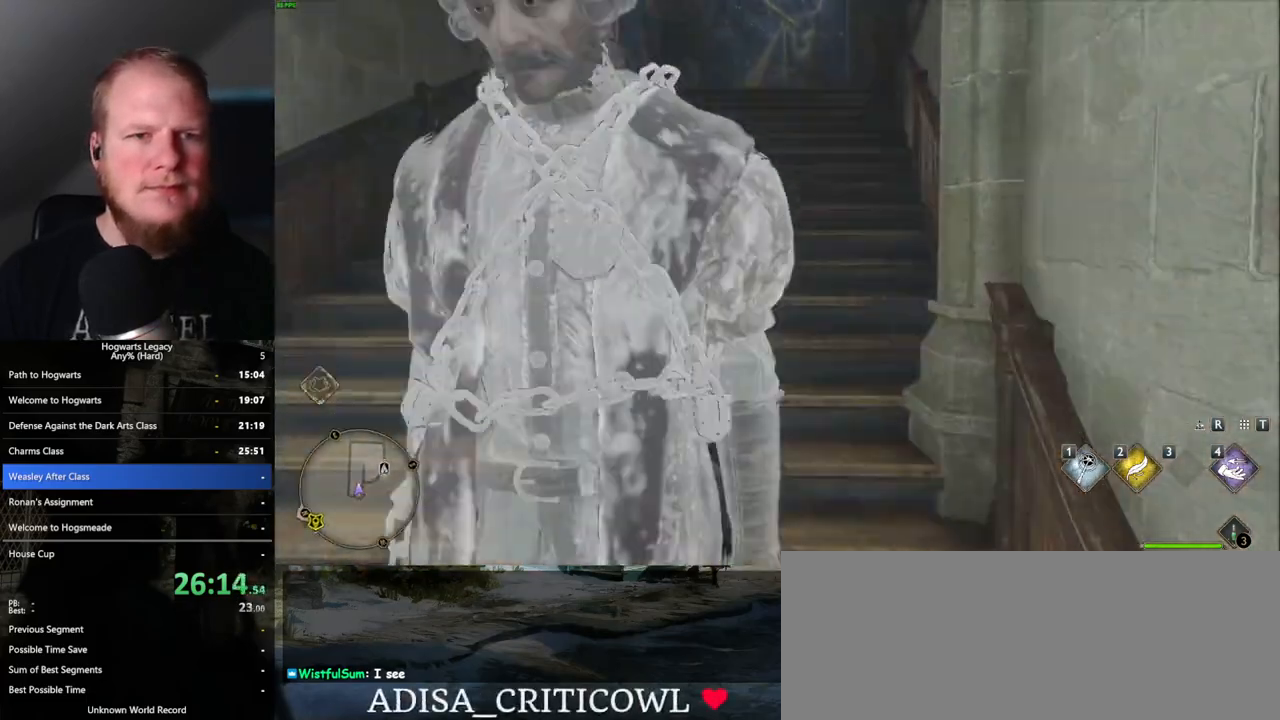
{"keys": ["w"], "mouse": [], "events": []}
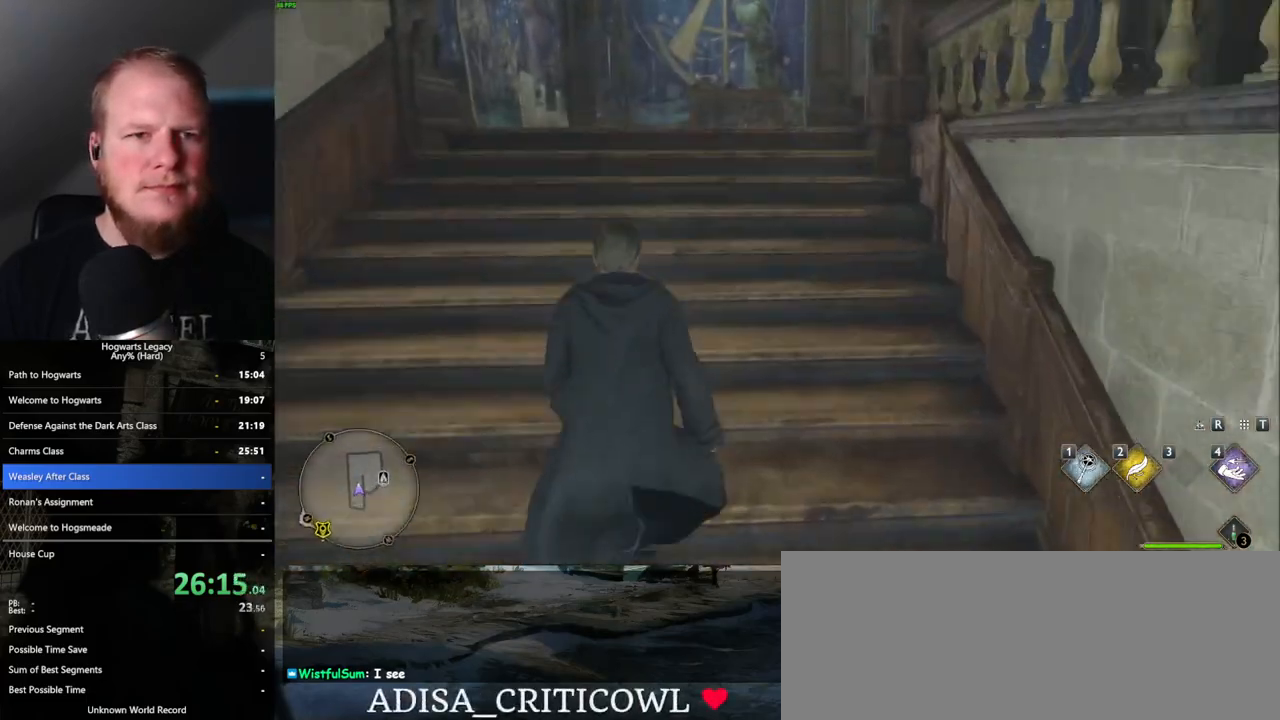
{"keys": ["w"], "mouse": [], "events": []}
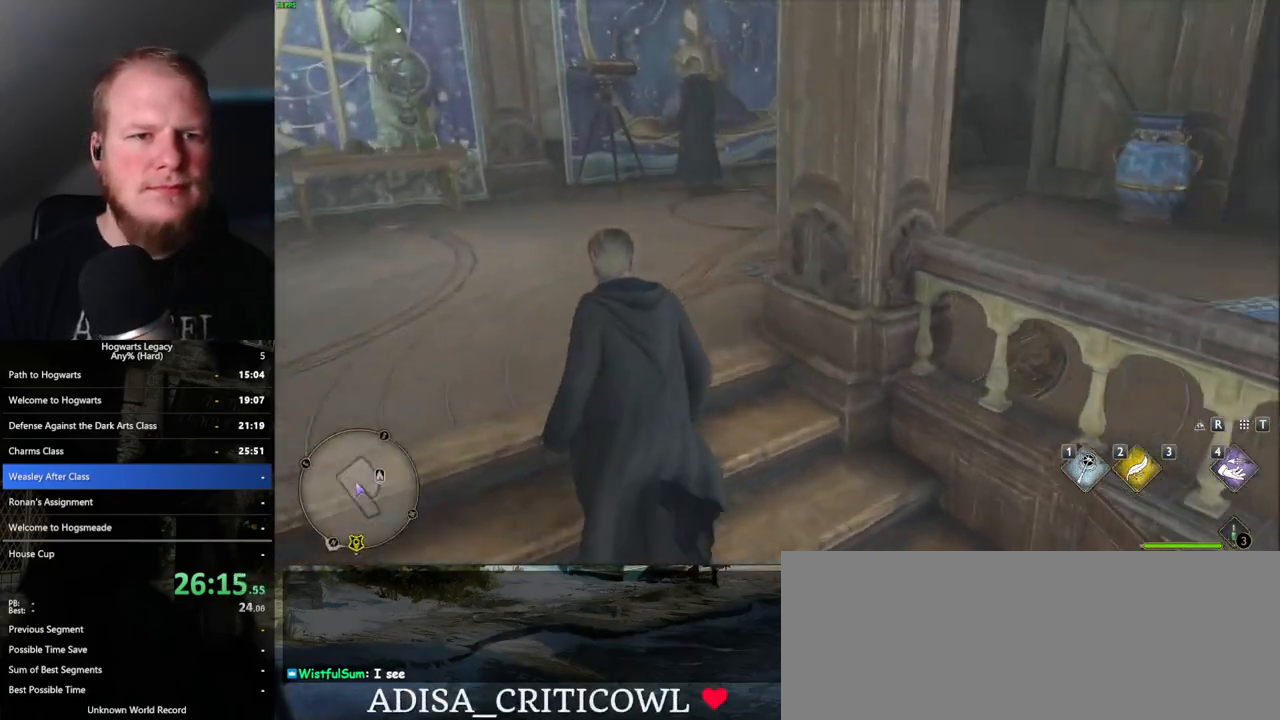
{"keys": ["w"], "mouse": [], "events": []}
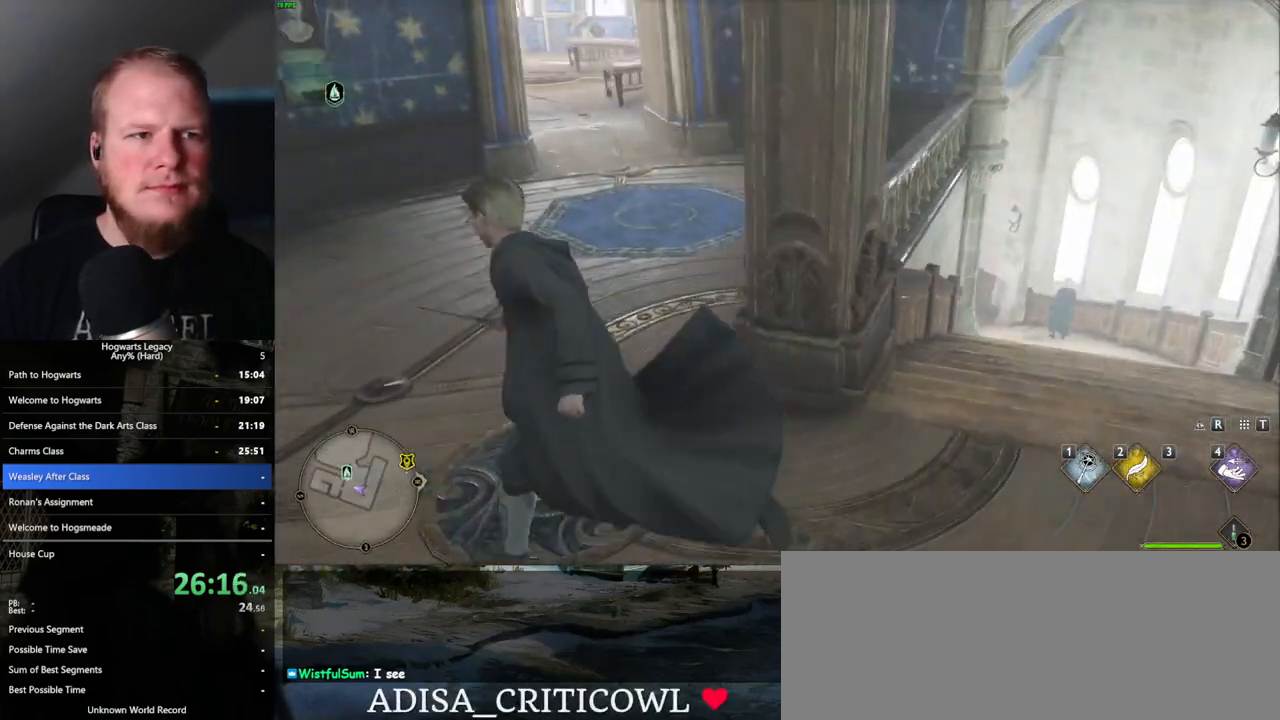
{"keys": [], "mouse": [], "events": [[100, "m", "down"], [217, "m", "up"], [350, "w", "up"]]}
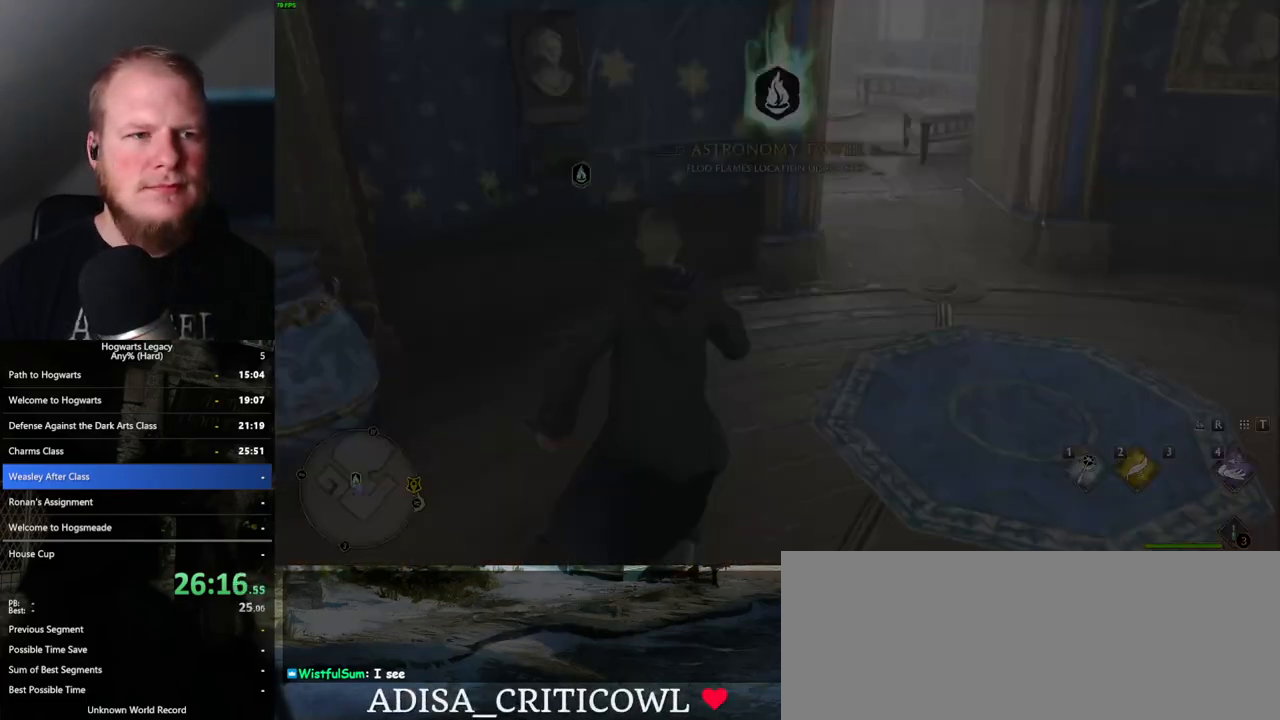
{"keys": [], "mouse": [], "events": []}
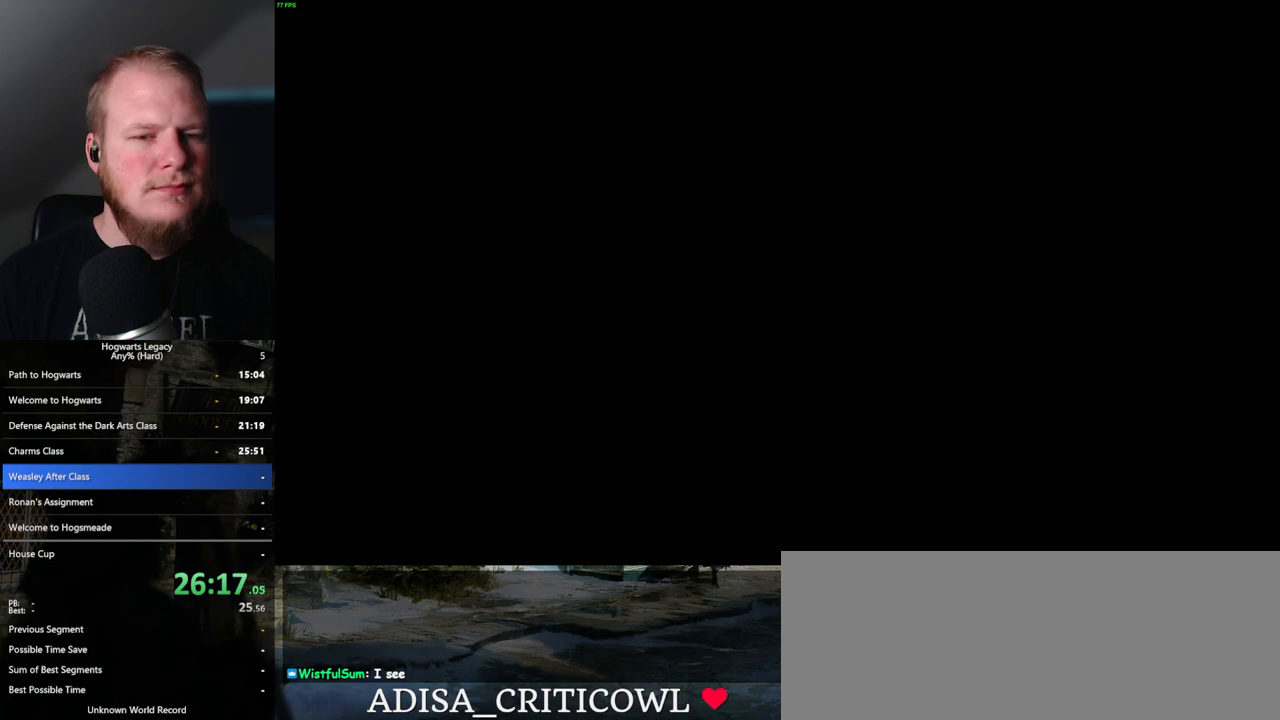
{"keys": [], "mouse": [], "events": []}
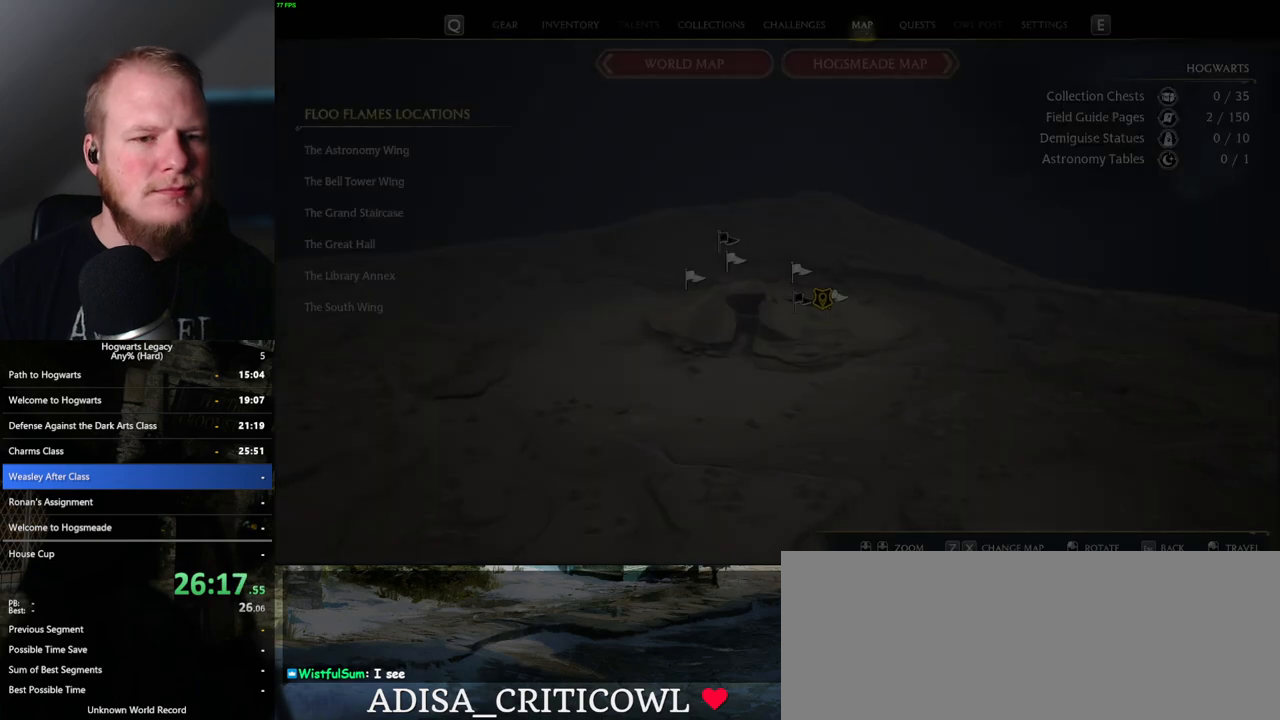
{"keys": [], "mouse": [], "events": [[117, "space", "down"], [167, "space", "up"], [267, "space", "down"], [317, "space", "up"], [417, "space", "down"], [467, "space", "up"]]}
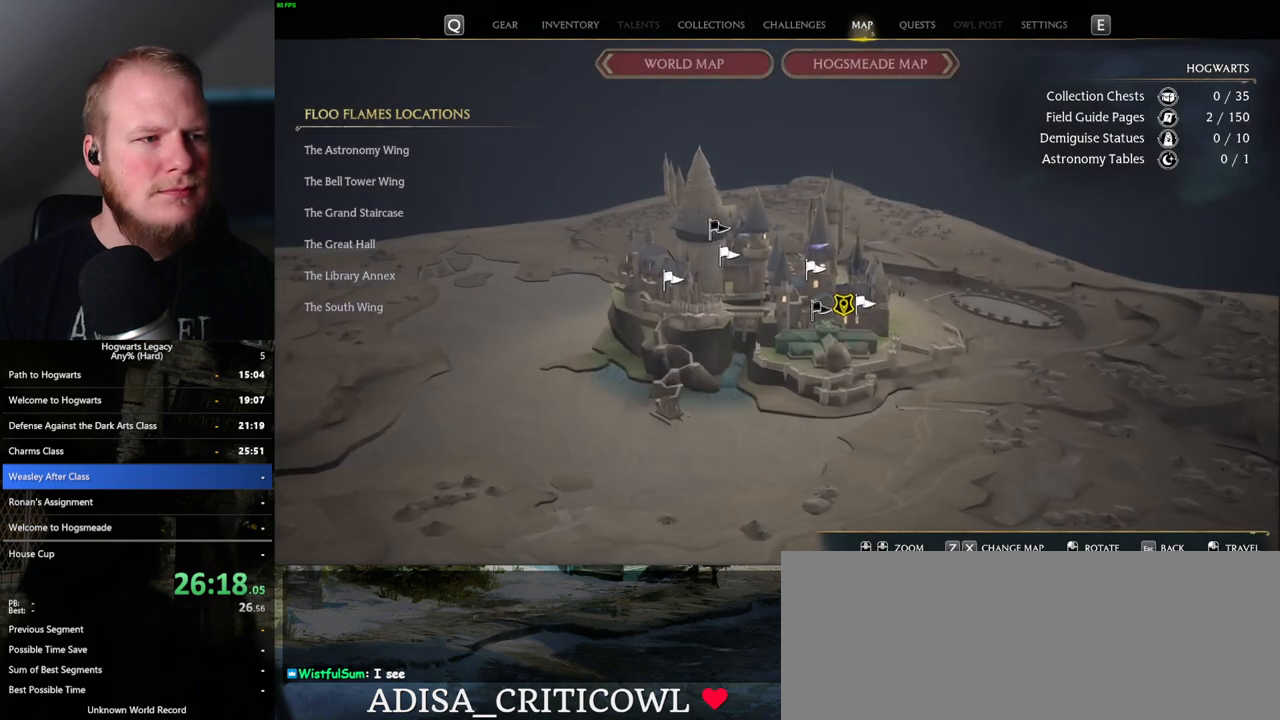
{"keys": [], "mouse": [], "events": [[67, "space", "down"], [150, "space", "up"], [250, "space", "down"], [317, "space", "up"], [417, "space", "down"], [467, "space", "up"]]}
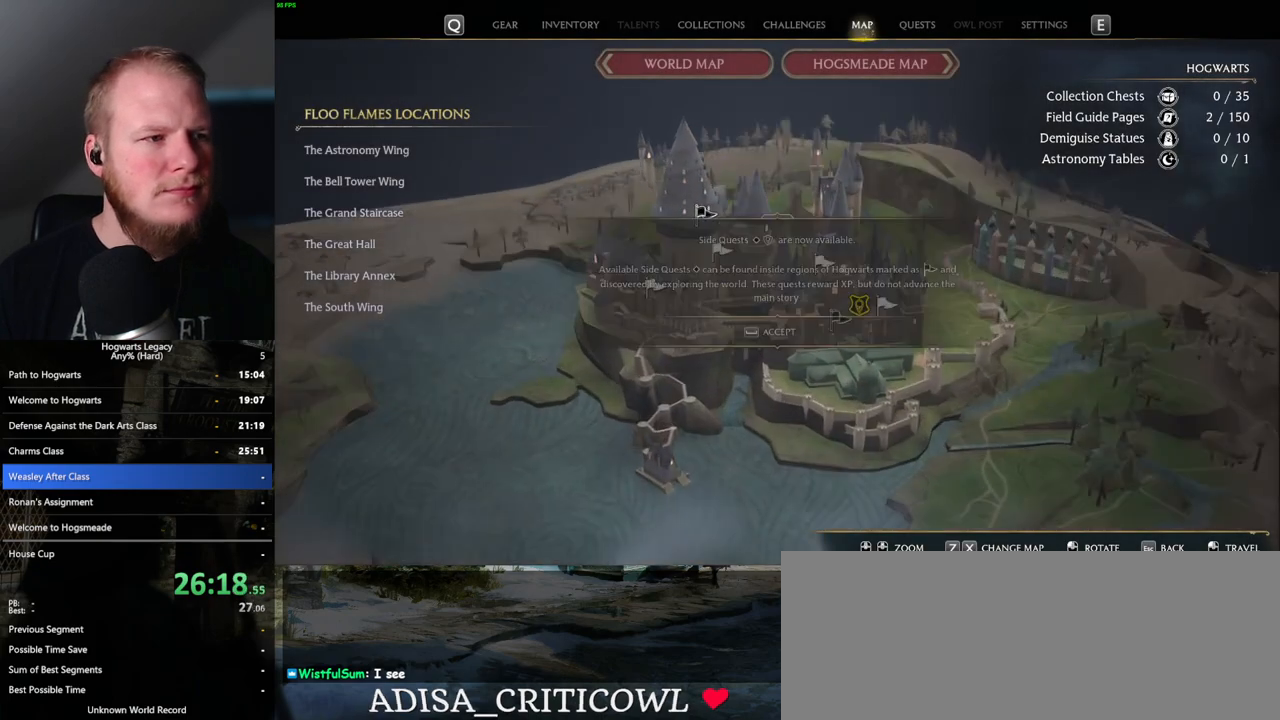
{"keys": [], "mouse": [], "events": [[83, "space", "down"], [150, "space", "up"], [250, "space", "down"], [317, "space", "up"]]}
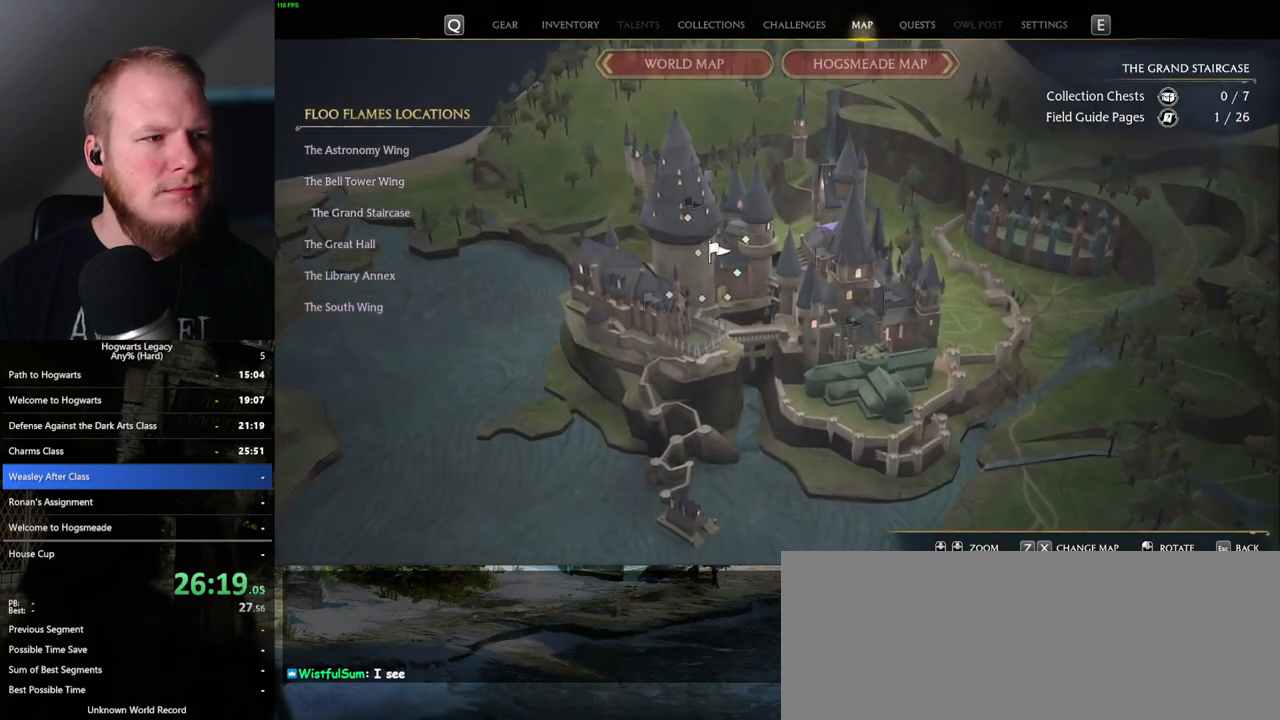
{"keys": [], "mouse": [], "events": []}
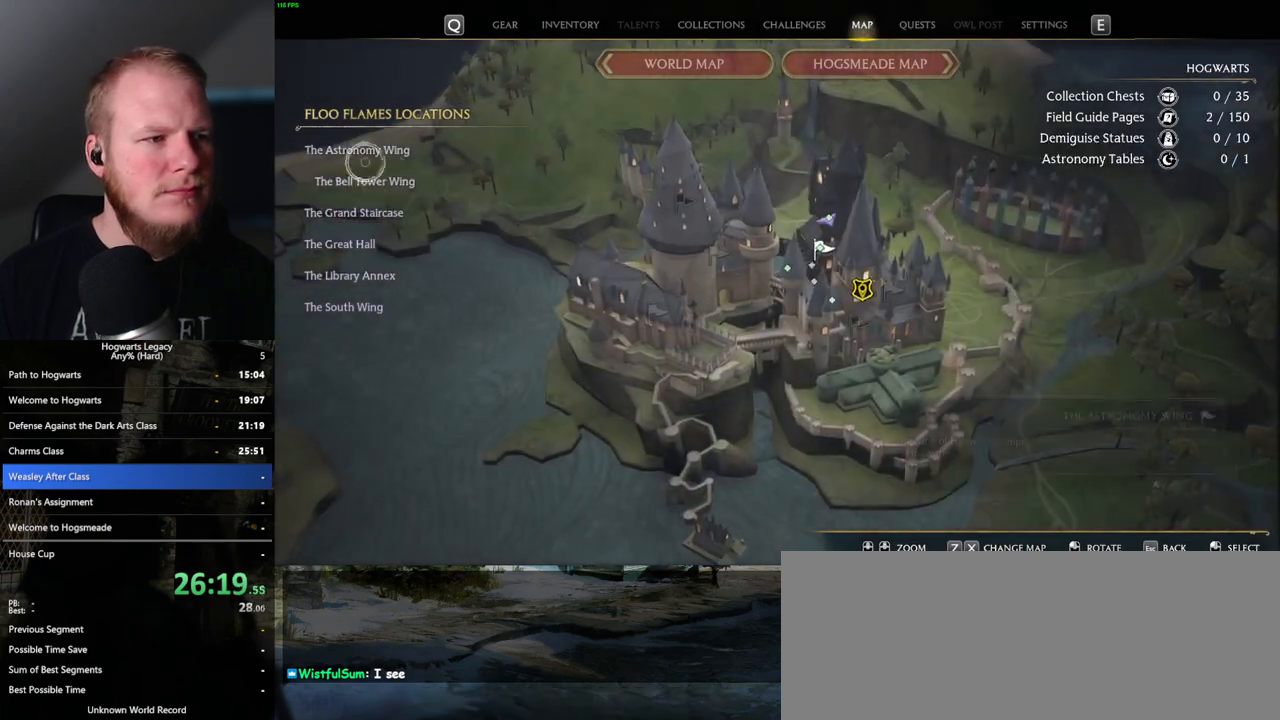
{"keys": [], "mouse": [], "events": [[50, "mouse_left", "down"], [183, "mouse_left", "up"]]}
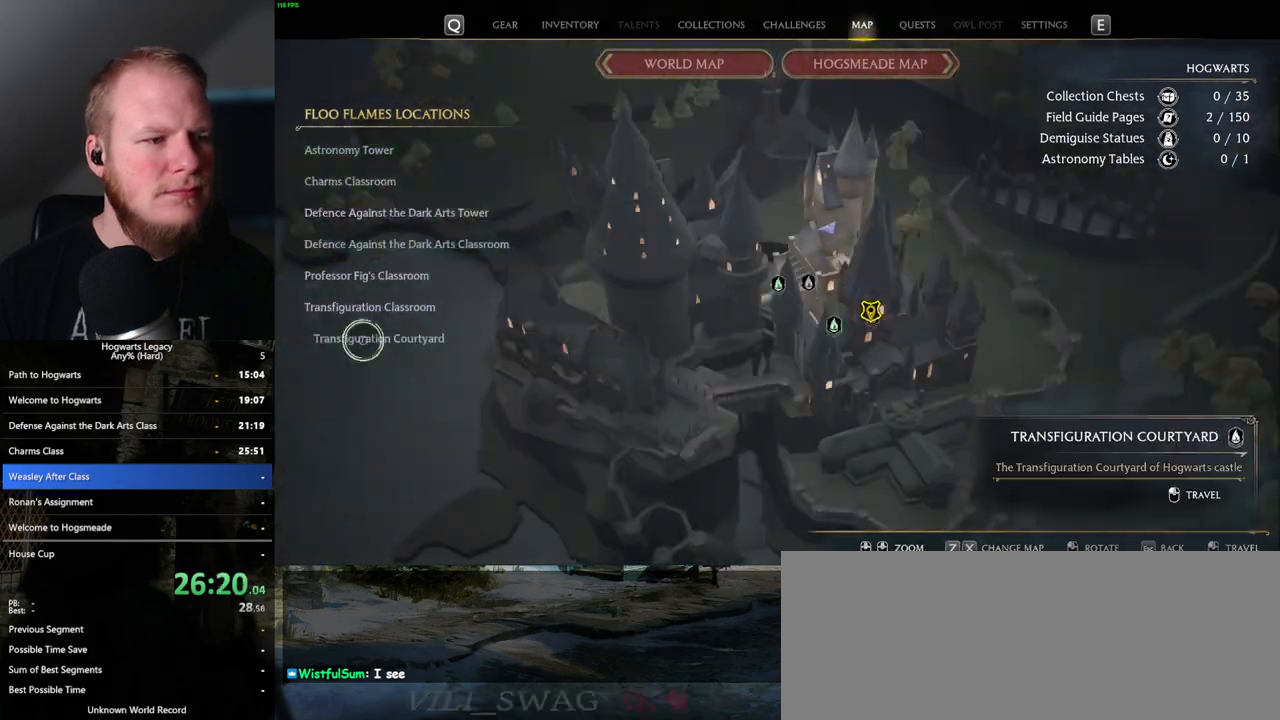
{"keys": [], "mouse": [], "events": [[100, "mouse_left", "down"], [250, "mouse_left", "up"]]}